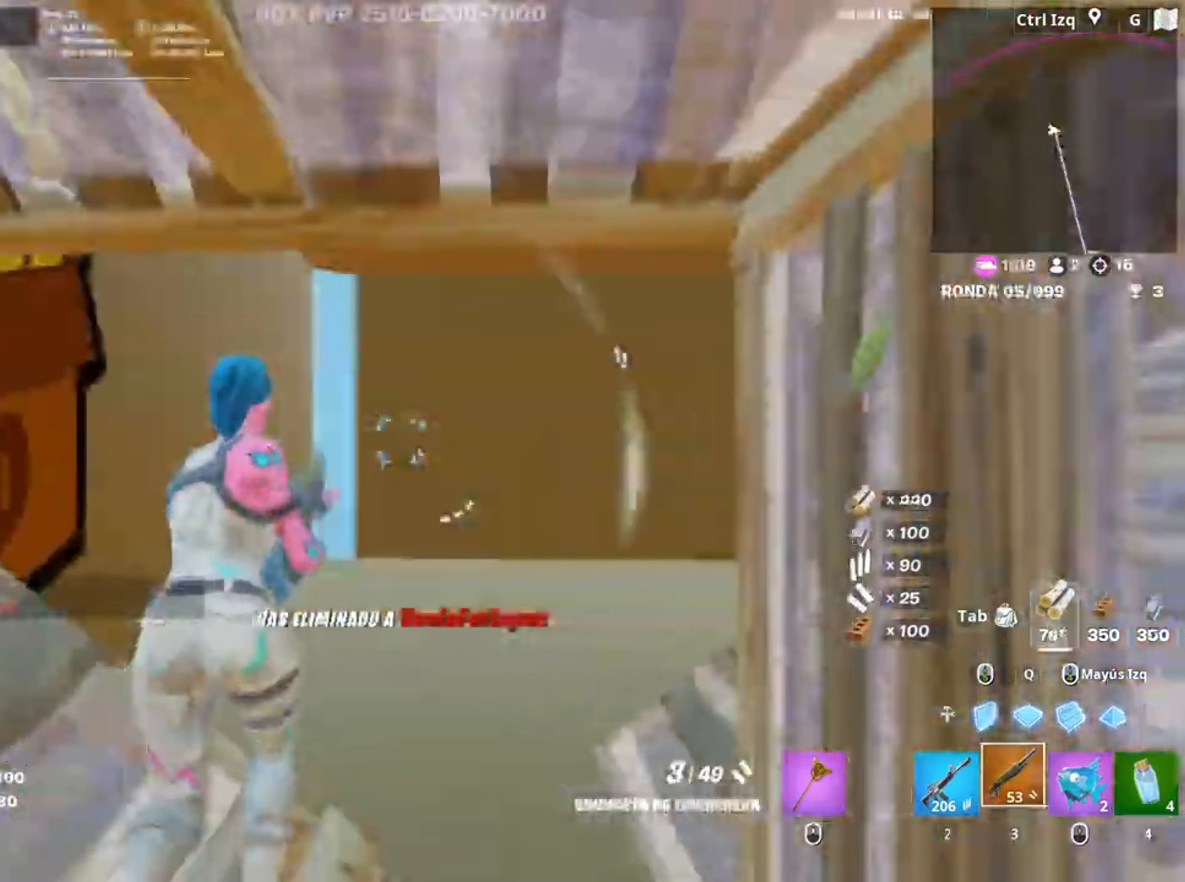
Gameplay with keyboard and mouse; each line is a JSON object with the keys and mouse buttons held at the frame after it. "events" lists presses ("down") and releases ("up") of "1", "2", "3", "4", "5", "a", "alt", "c", "caps_lock", "ctrl", "d", "e", "f", "g", "q", "r", "s", "shift", "space", "t", "tab", "v", "w", "x", "z", "mouse_left", "mouse_wheel" and "mouse_right" between this image and that frame as [ms after this image, input, new state], when the widget could be followed in between. "mouse_left", "mouse_wheel", "mouse_right" = the "left", "wheel", "right" buttons of the "mouse" list. No other keys are recorded. "wheel" means that the mouse wheel is clicked or scrolled. Not read: mouse_move.
{"keys": ["a", "w"], "mouse": ["left"], "events": [[50, "a", "down"], [183, "a", "up"], [183, "mouse_left", "down"], [283, "a", "down"]]}
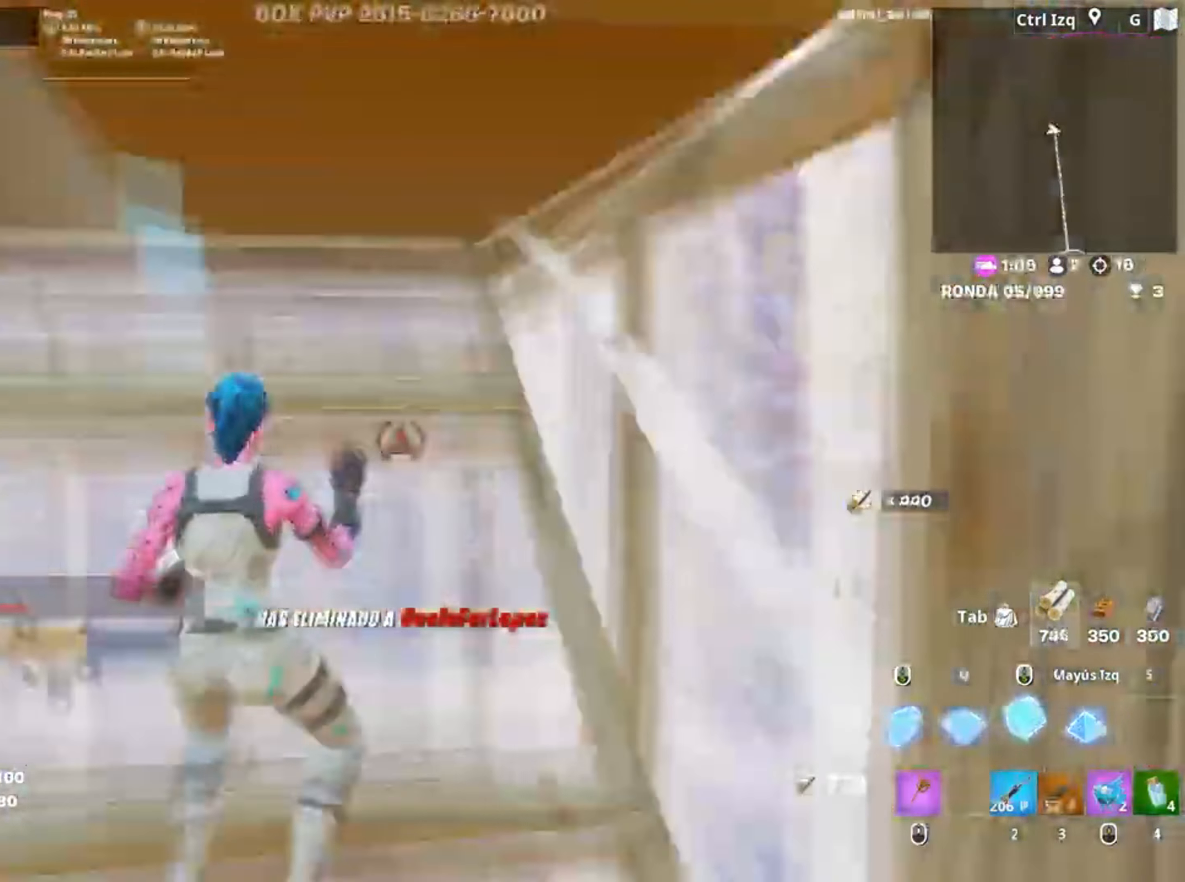
{"keys": ["a", "f", "w"], "mouse": [], "events": [[383, "mouse_left", "up"], [483, "f", "down"]]}
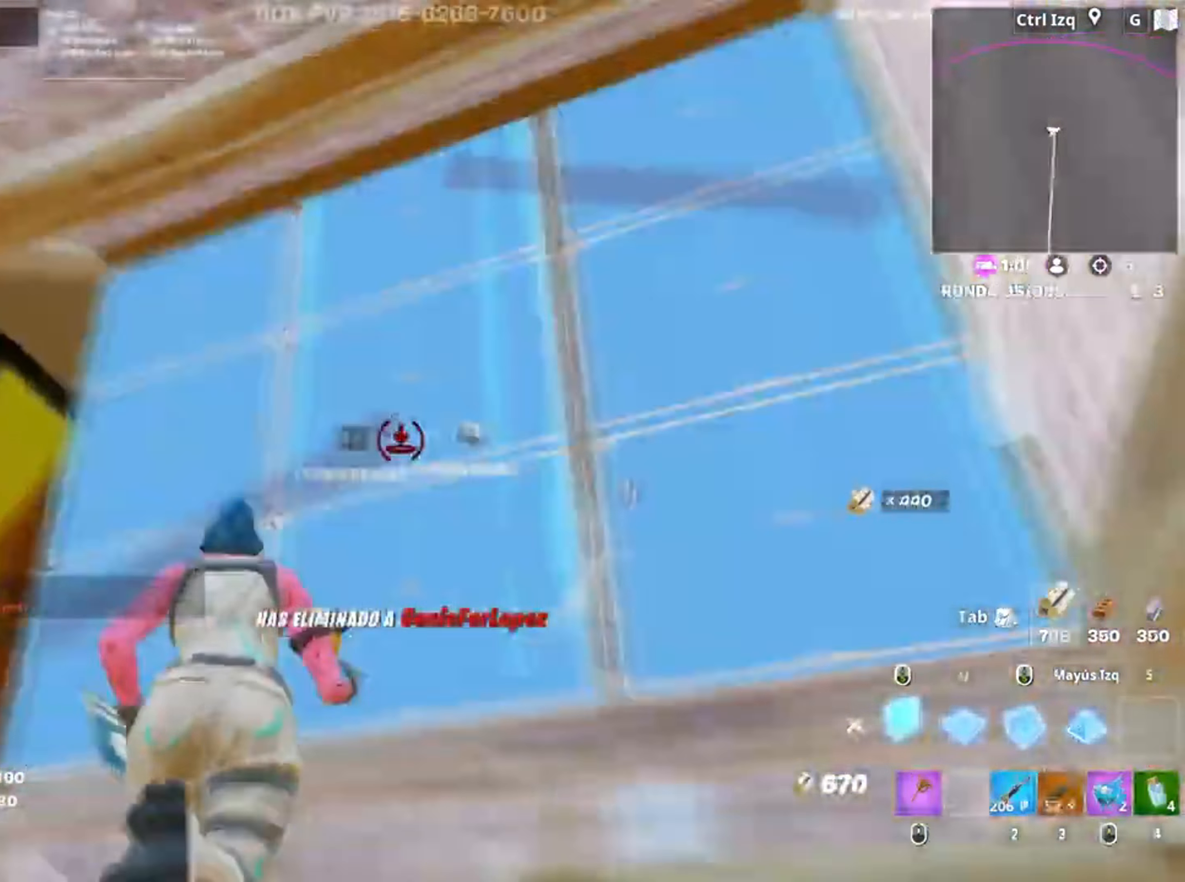
{"keys": ["w"], "mouse": [], "events": [[17, "a", "up"], [17, "mouse_left", "down"], [100, "f", "up"], [117, "f", "down"], [183, "mouse_left", "up"], [217, "f", "up"], [217, "mouse_left", "down"], [217, "q", "down"], [250, "q", "up"], [400, "a", "down"], [417, "3", "down"], [450, "3", "up"], [450, "mouse_left", "up"], [500, "a", "up"]]}
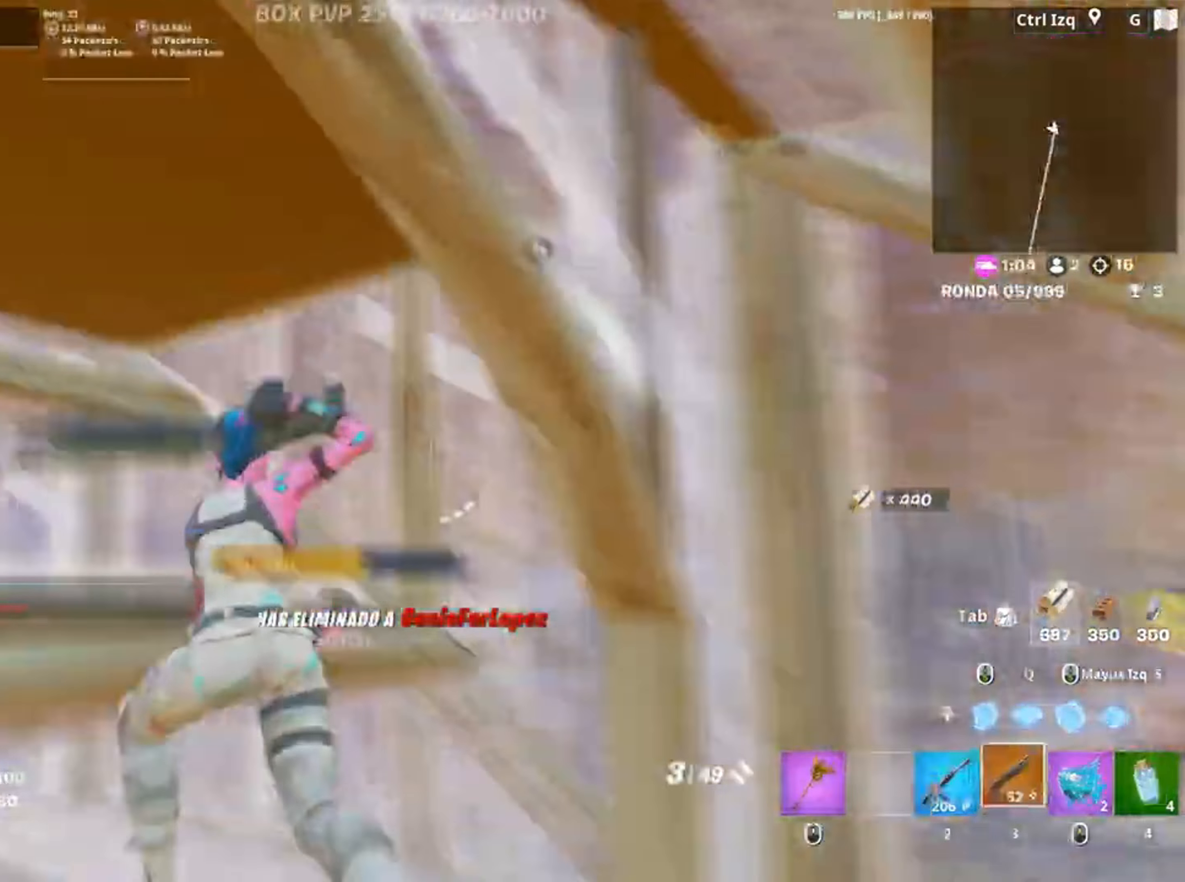
{"keys": ["w"], "mouse": [], "events": [[50, "f", "down"], [83, "f", "up"], [83, "mouse_left", "down"], [150, "f", "down"], [233, "q", "down"], [250, "f", "up"], [283, "shift", "down"], [317, "3", "down"], [317, "q", "up"], [383, "3", "up"], [383, "shift", "up"], [417, "mouse_left", "up"]]}
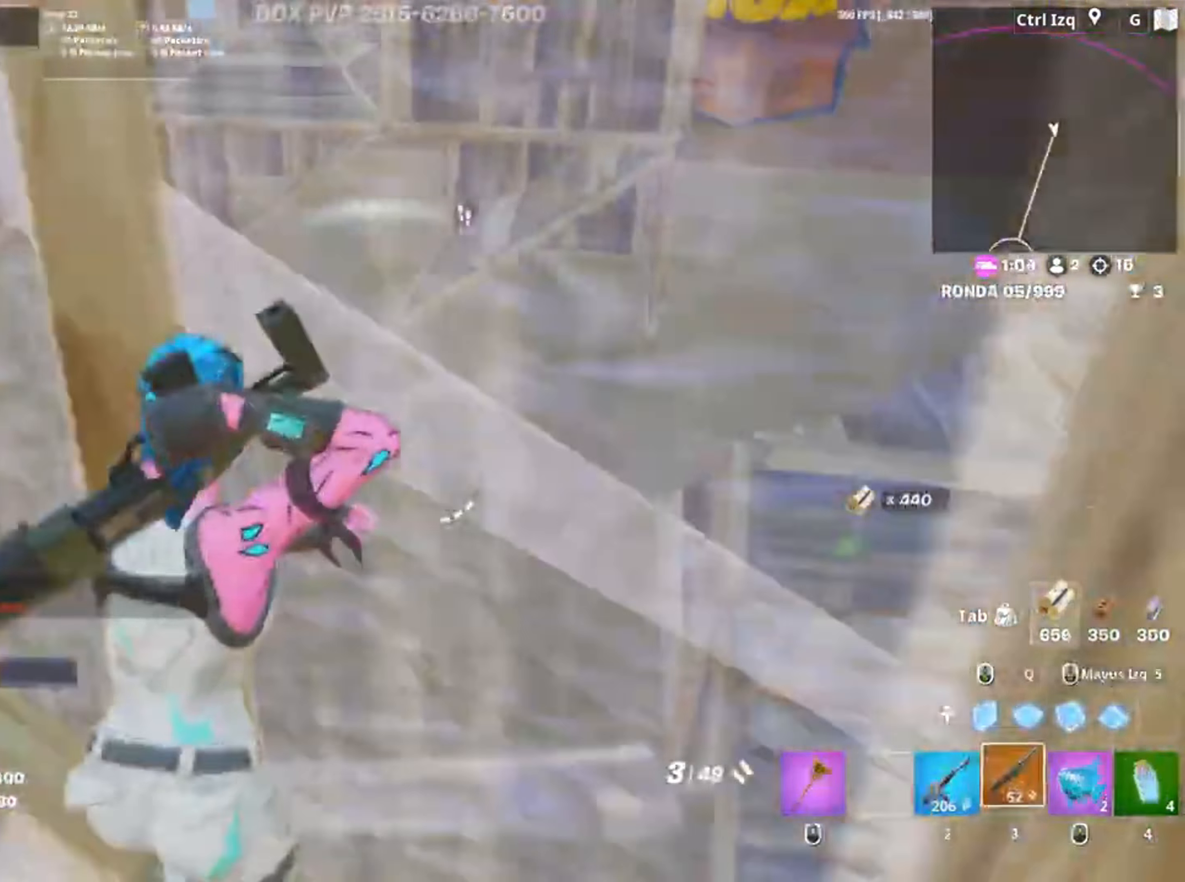
{"keys": ["a", "f", "w"], "mouse": ["left"], "events": [[50, "a", "down"], [117, "w", "up"], [183, "s", "down"], [283, "s", "up"], [417, "f", "down"], [483, "mouse_left", "down"], [483, "w", "down"]]}
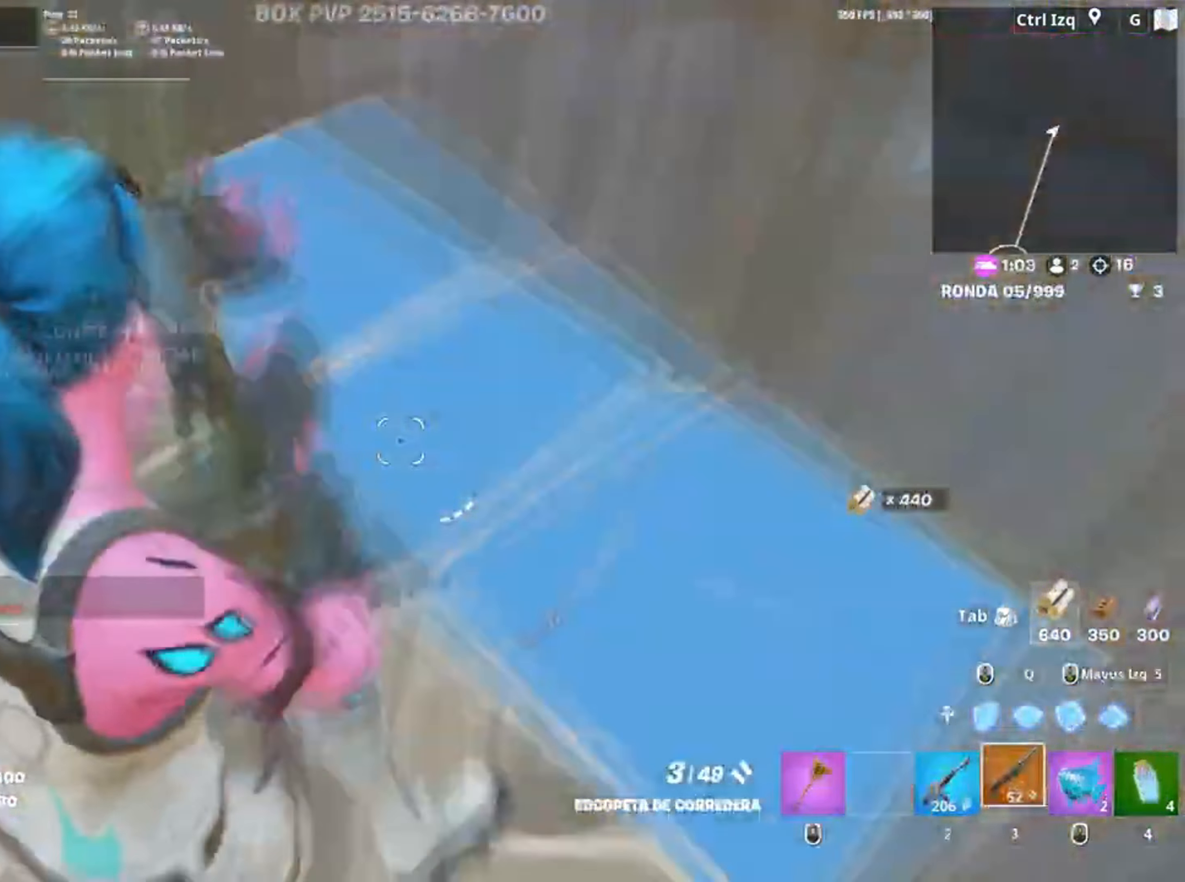
{"keys": ["w"], "mouse": ["left"], "events": [[33, "a", "up"], [33, "f", "up"], [217, "mouse_left", "up"], [317, "f", "down"], [350, "f", "up"], [483, "mouse_left", "down"]]}
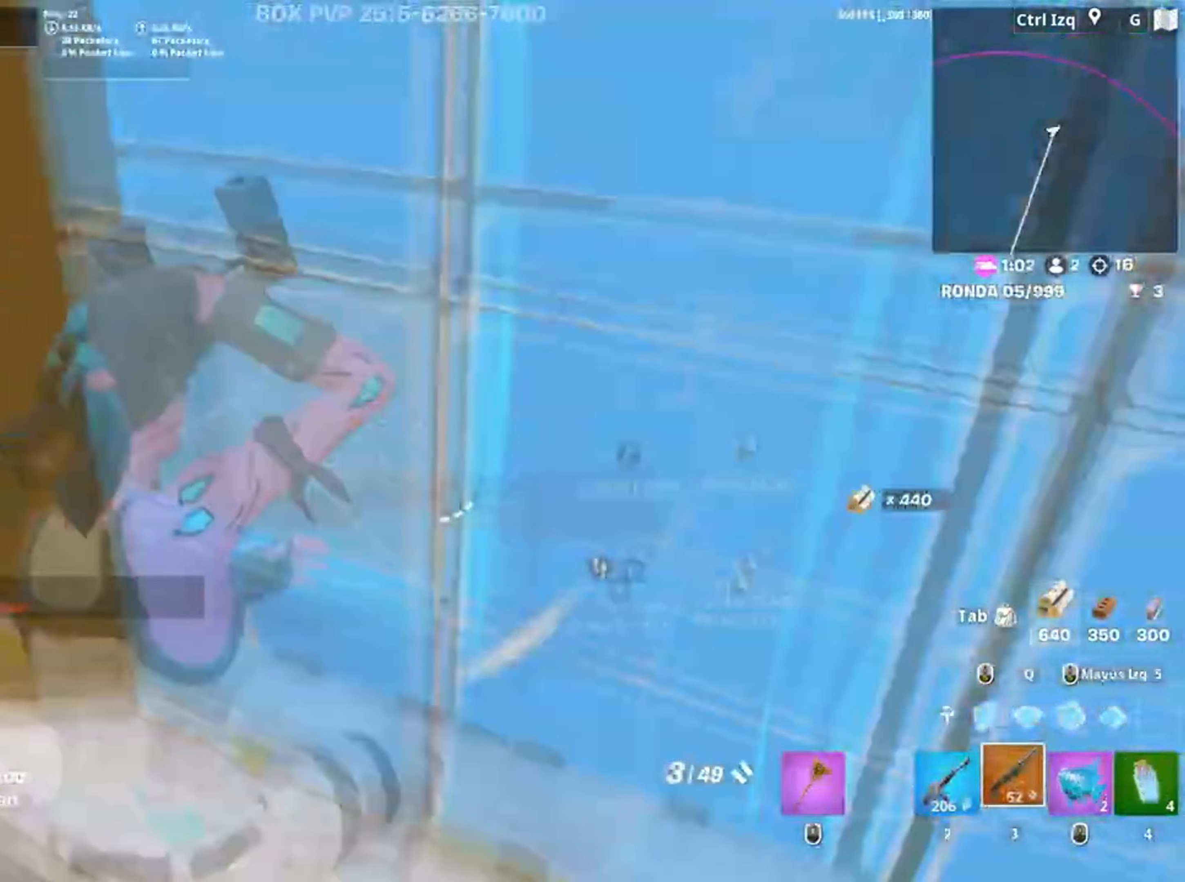
{"keys": ["a", "w"], "mouse": ["left"], "events": [[133, "f", "down"], [183, "f", "up"], [183, "q", "down"], [283, "d", "down"], [283, "q", "up"], [367, "a", "down"], [383, "d", "up"]]}
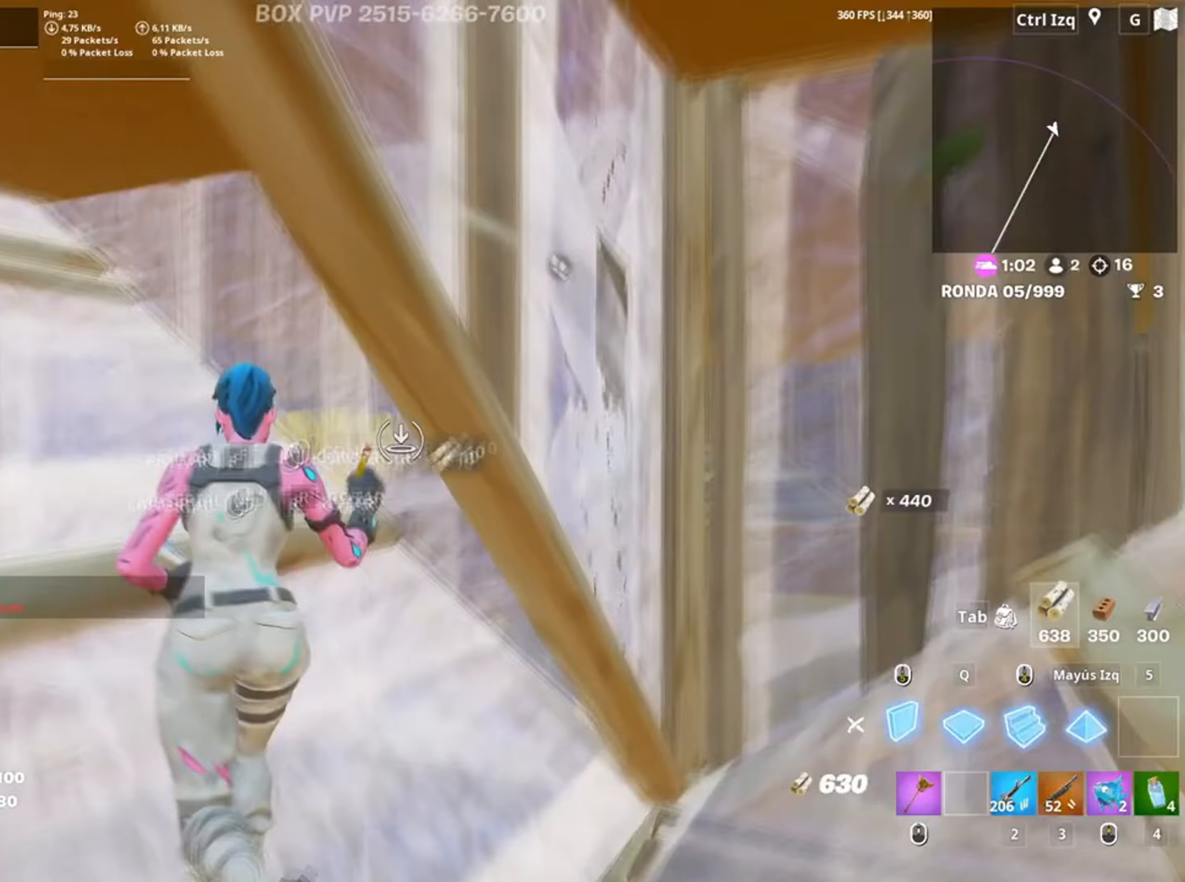
{"keys": ["shift", "w"], "mouse": ["left"], "events": [[150, "mouse_left", "up"], [183, "f", "down"], [183, "mouse_left", "down"], [200, "a", "up"], [250, "f", "up"], [350, "f", "down"], [350, "q", "down"], [400, "f", "up"], [417, "shift", "down"], [483, "q", "up"]]}
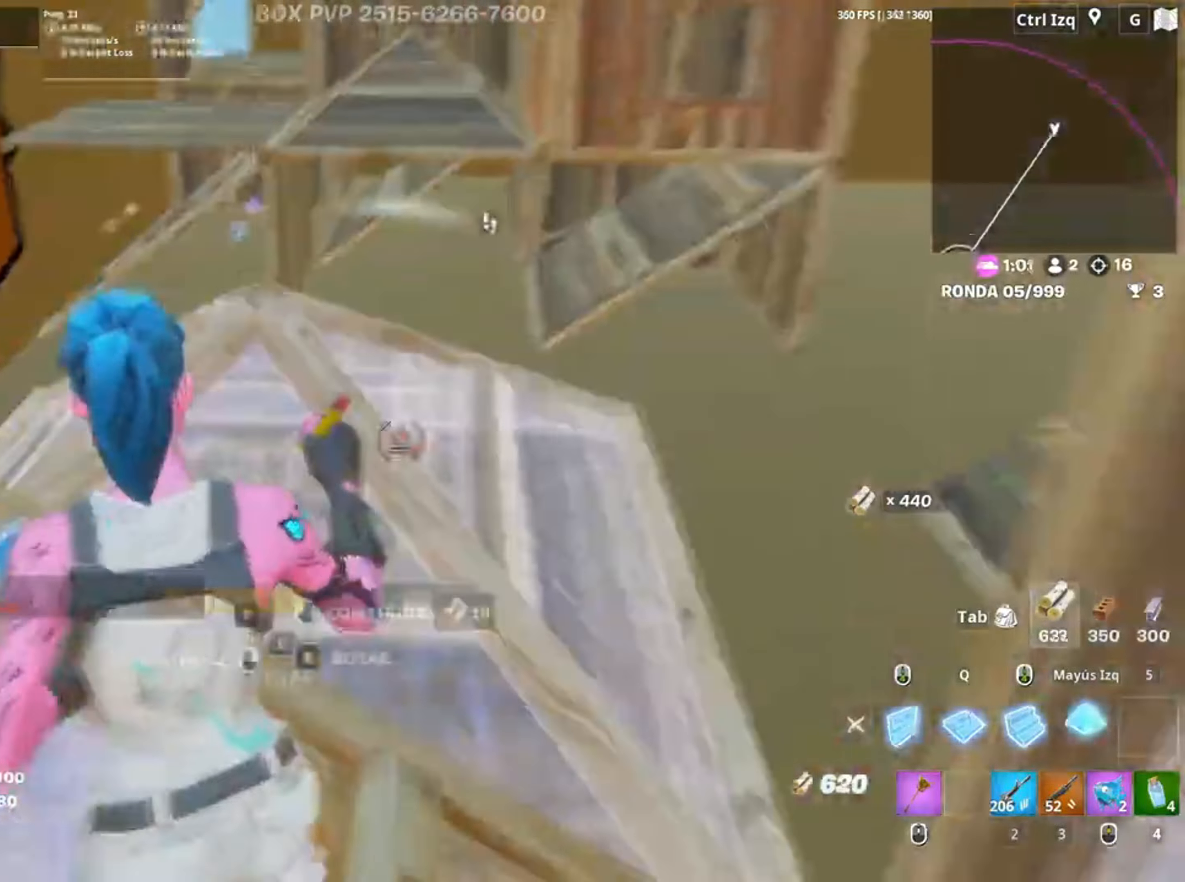
{"keys": ["a", "w"], "mouse": ["left"], "events": [[33, "mouse_left", "up"], [33, "shift", "up"], [83, "f", "down"], [117, "f", "up"], [117, "mouse_left", "down"], [217, "mouse_left", "up"], [250, "f", "down"], [317, "f", "up"], [317, "mouse_wheel", "down"], [350, "a", "down"], [417, "mouse_wheel", "up"], [483, "mouse_left", "down"]]}
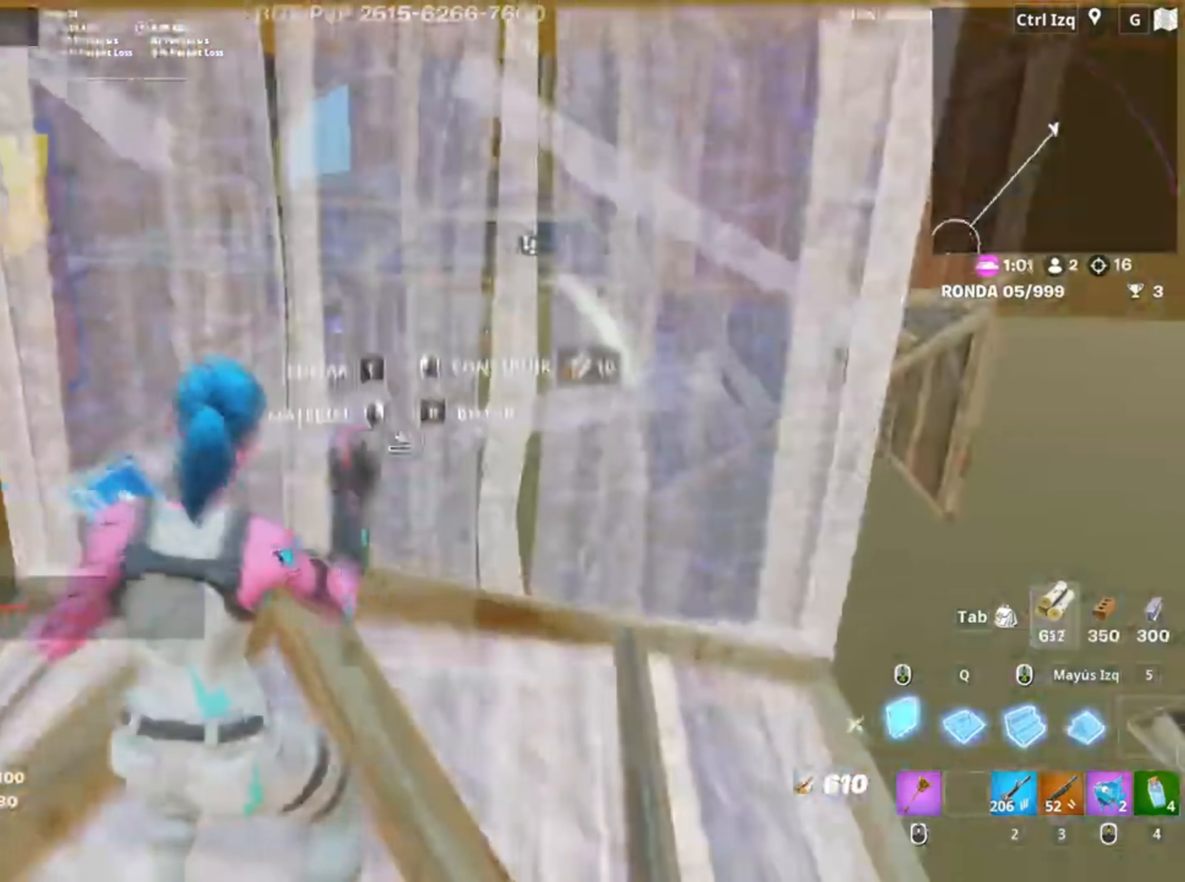
{"keys": ["shift", "w"], "mouse": ["left"], "events": [[100, "mouse_left", "up"], [150, "f", "down"], [183, "a", "up"], [183, "f", "up"], [183, "mouse_left", "down"], [283, "f", "down"], [317, "q", "down"], [333, "f", "up"], [417, "q", "up"], [417, "shift", "down"]]}
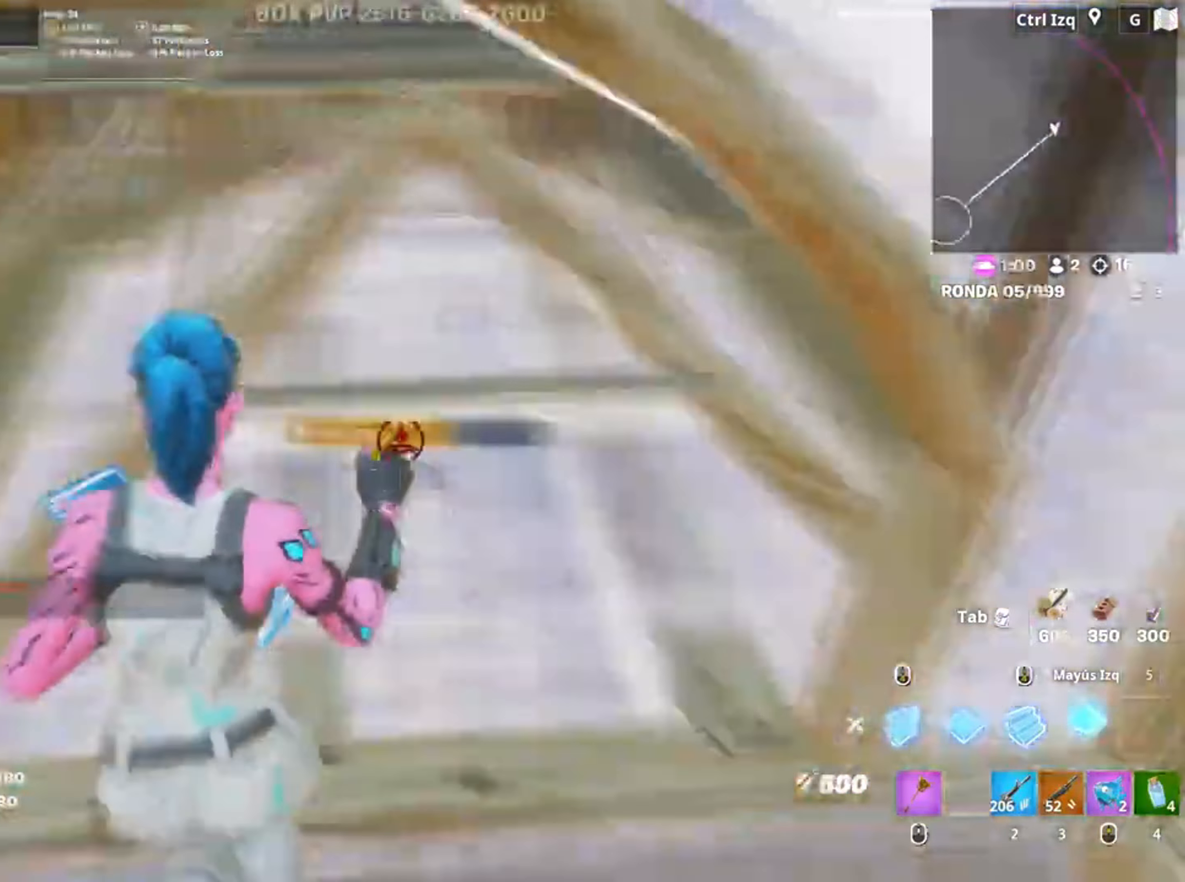
{"keys": ["f", "w"], "mouse": [], "events": [[17, "mouse_left", "up"], [17, "shift", "up"], [50, "f", "down"], [117, "a", "down"], [117, "f", "up"], [117, "mouse_left", "down"], [117, "w", "up"], [183, "f", "down"], [183, "w", "down"], [200, "mouse_left", "up"], [267, "f", "up"], [283, "f", "down"], [333, "a", "up"], [350, "mouse_left", "down"], [400, "f", "up"], [483, "f", "down"], [483, "mouse_left", "up"]]}
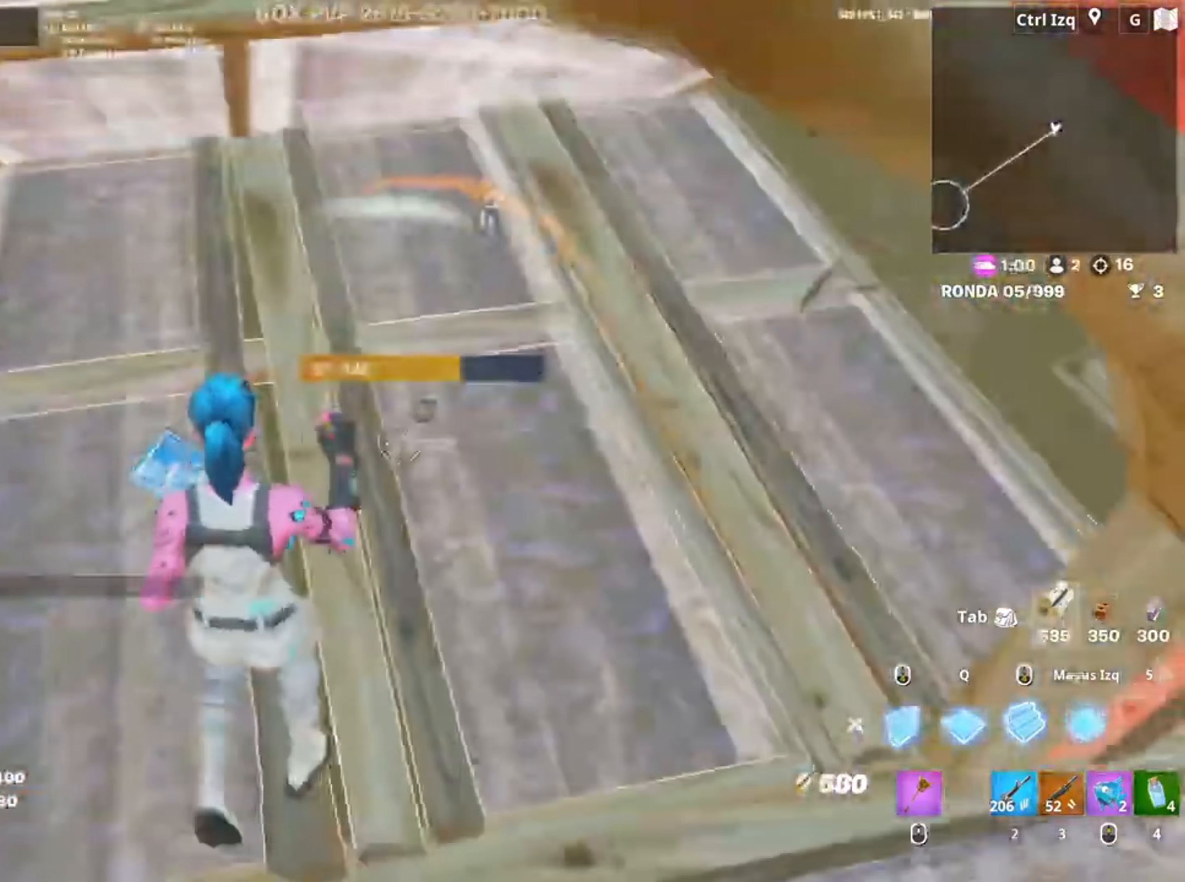
{"keys": ["w"], "mouse": [], "events": [[17, "mouse_left", "down"], [33, "f", "up"], [117, "mouse_left", "up"], [150, "f", "down"], [167, "mouse_left", "down"], [233, "f", "up"], [317, "f", "down"], [350, "f", "up"], [450, "3", "down"], [483, "3", "up"], [483, "mouse_left", "up"]]}
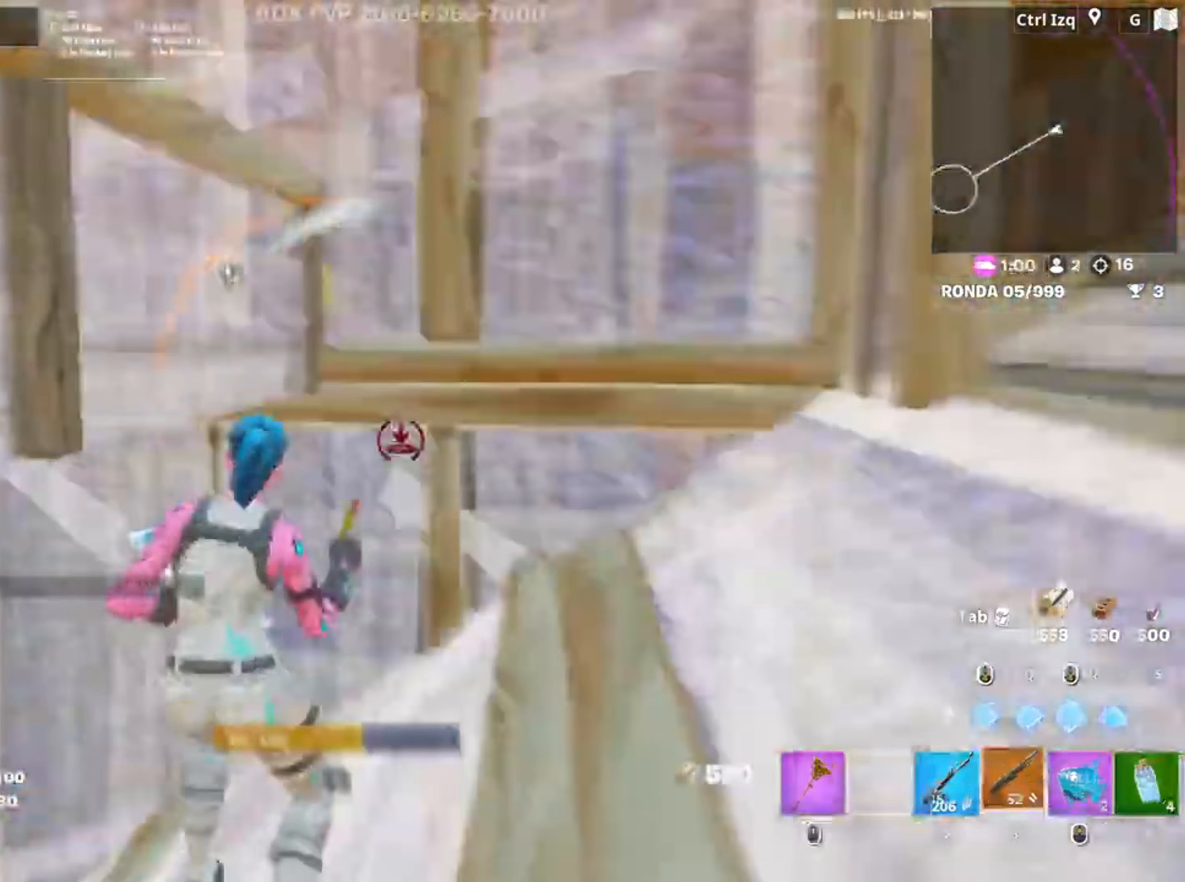
{"keys": ["d", "w"], "mouse": ["left"], "events": [[83, "f", "down"], [83, "mouse_left", "down"], [150, "f", "up"], [217, "f", "down"], [250, "mouse_left", "up"], [283, "mouse_left", "down"], [283, "shift", "down"], [300, "f", "up"], [367, "d", "down"], [417, "shift", "up"]]}
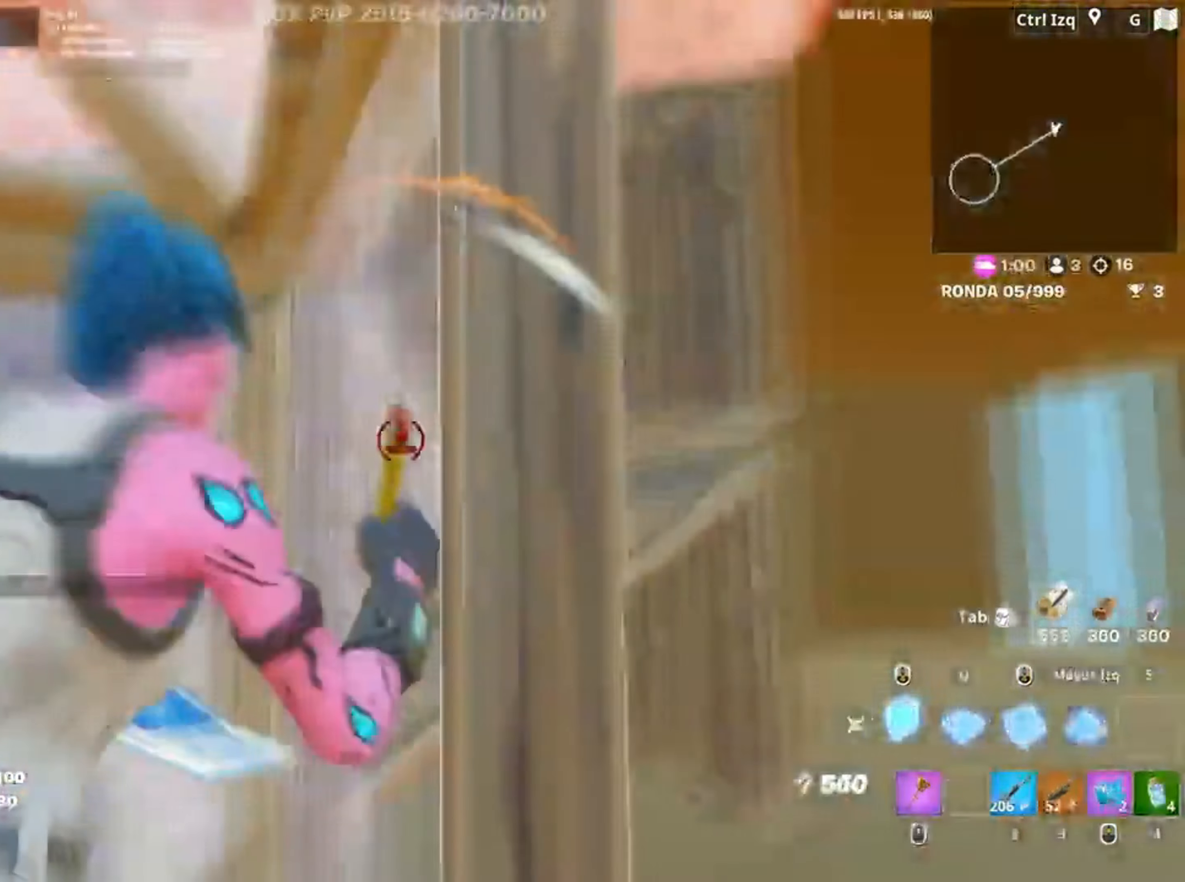
{"keys": ["a", "s"], "mouse": [], "events": [[17, "a", "down"], [17, "d", "up"], [150, "3", "down"], [150, "mouse_left", "up"], [250, "3", "up"], [350, "w", "up"], [483, "s", "down"]]}
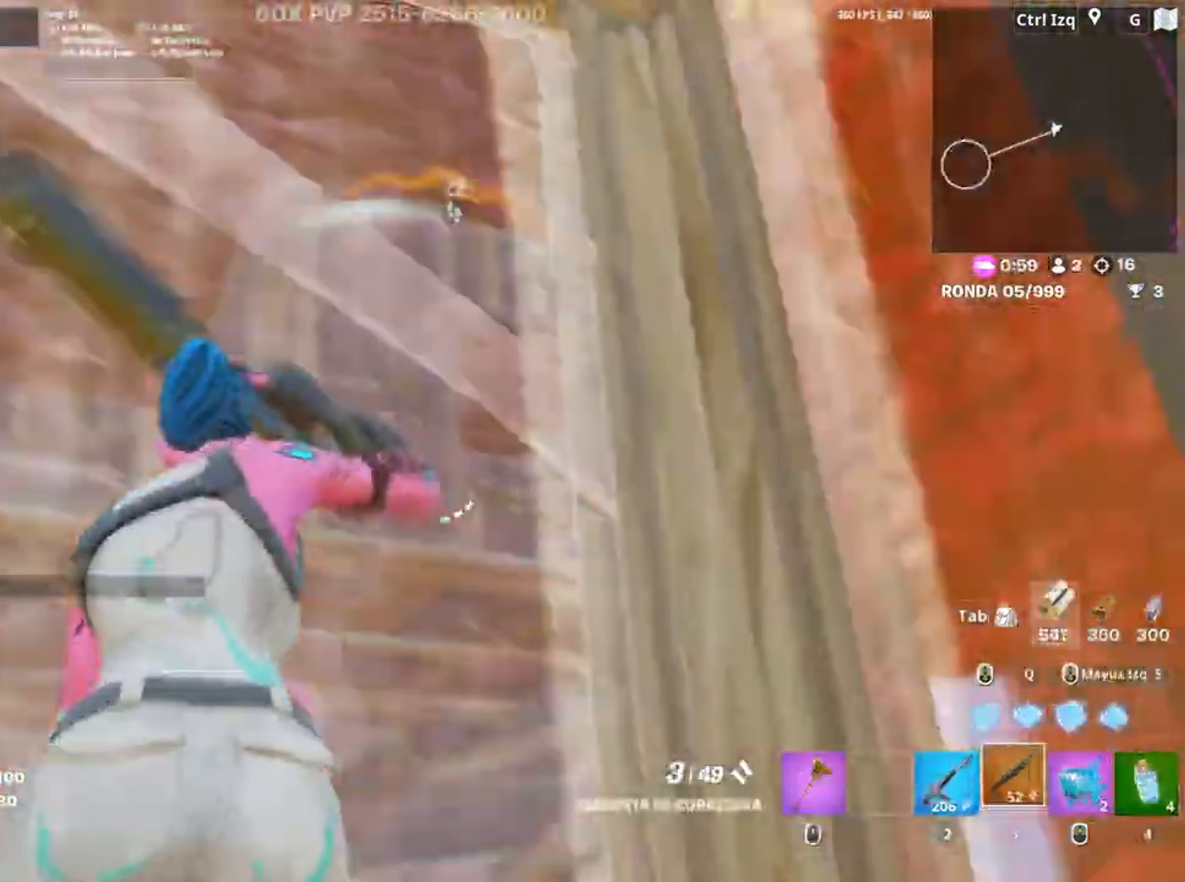
{"keys": ["a"], "mouse": [], "events": [[167, "s", "up"]]}
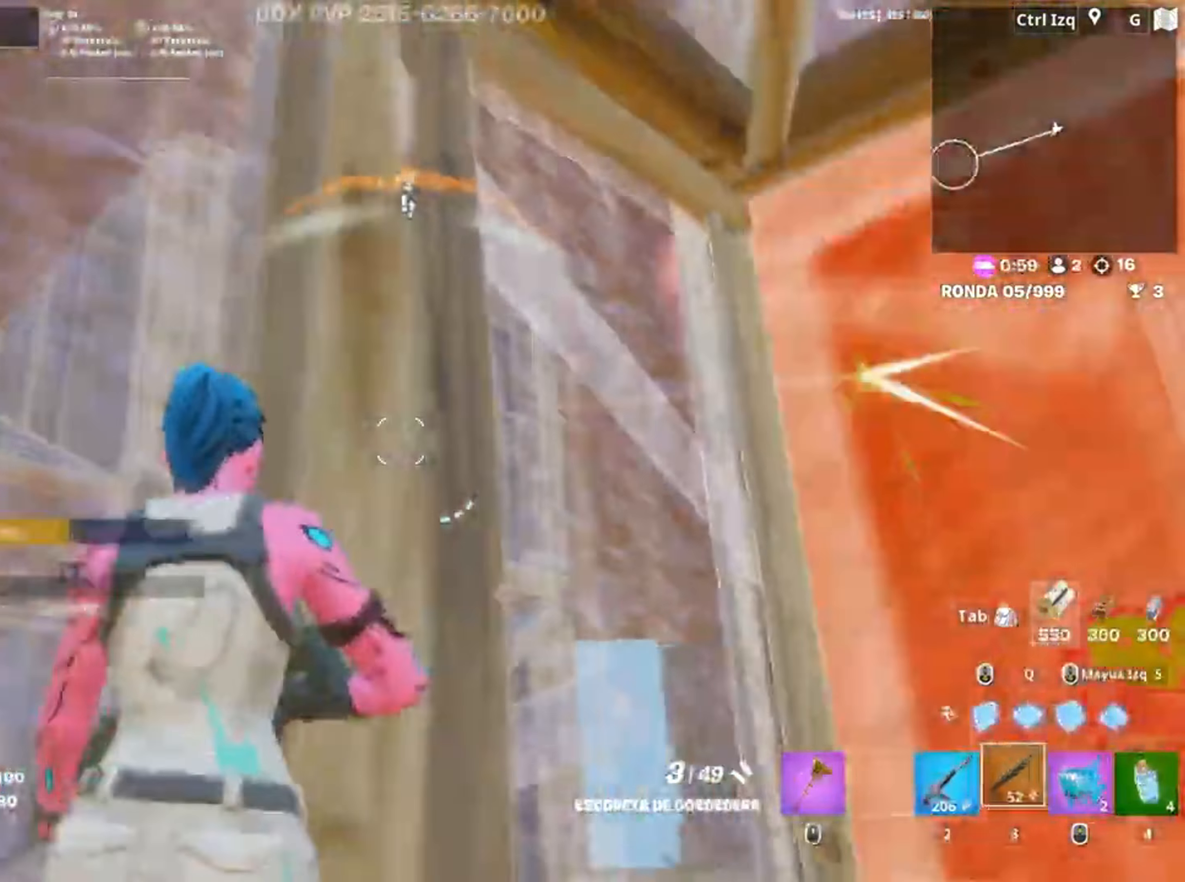
{"keys": ["a"], "mouse": [], "events": [[50, "s", "down"], [233, "s", "up"]]}
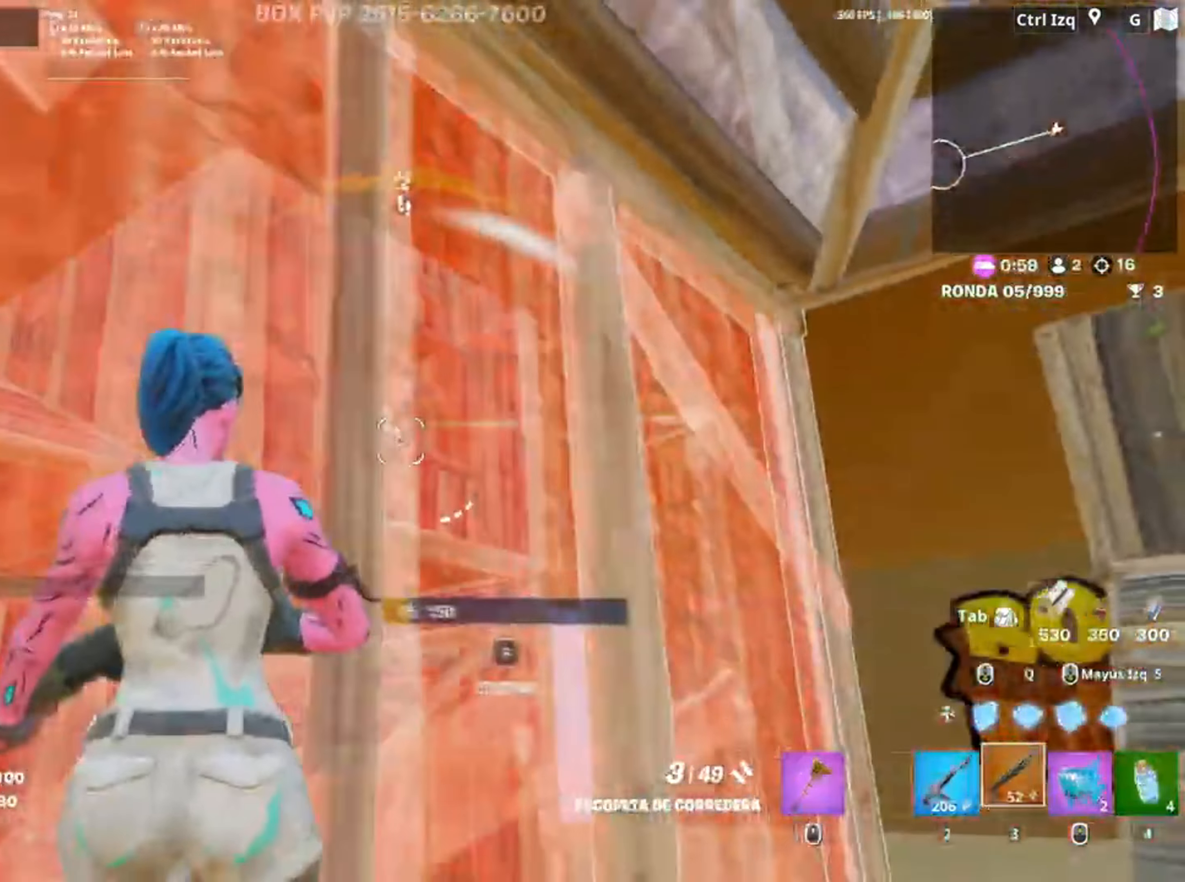
{"keys": ["space", "w"], "mouse": ["left"], "events": [[183, "mouse_left", "down"], [250, "w", "down"], [283, "a", "up"], [483, "space", "down"]]}
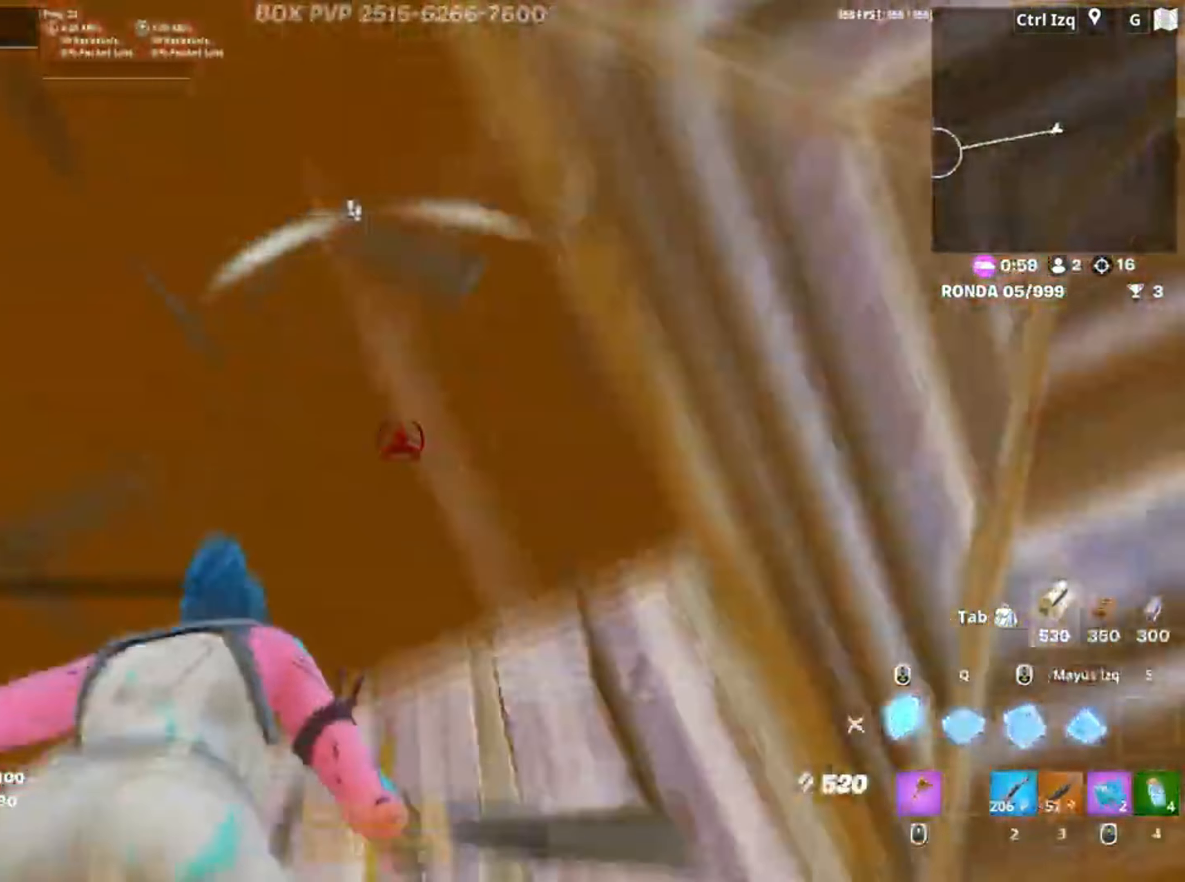
{"keys": ["w"], "mouse": ["left"], "events": [[100, "space", "up"], [250, "3", "down"], [317, "3", "up"], [317, "mouse_left", "up"], [383, "f", "down"], [383, "mouse_left", "down"], [467, "f", "up"]]}
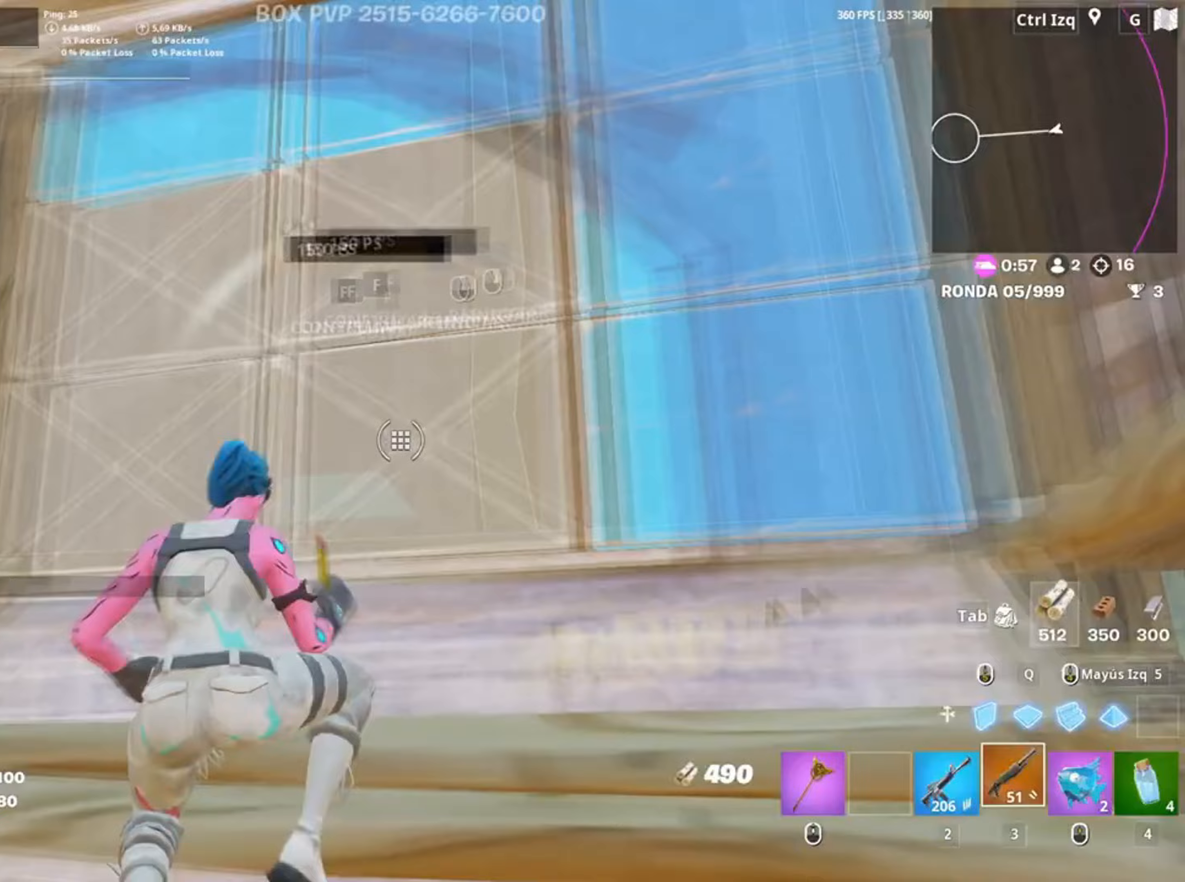
{"keys": ["d", "w"], "mouse": [], "events": [[50, "f", "down"], [50, "mouse_left", "up"], [83, "mouse_left", "down"], [83, "shift", "down"], [100, "f", "up"], [217, "a", "down"], [250, "shift", "up"], [283, "3", "down"], [317, "3", "up"], [333, "mouse_left", "up"], [417, "a", "up"], [450, "d", "down"]]}
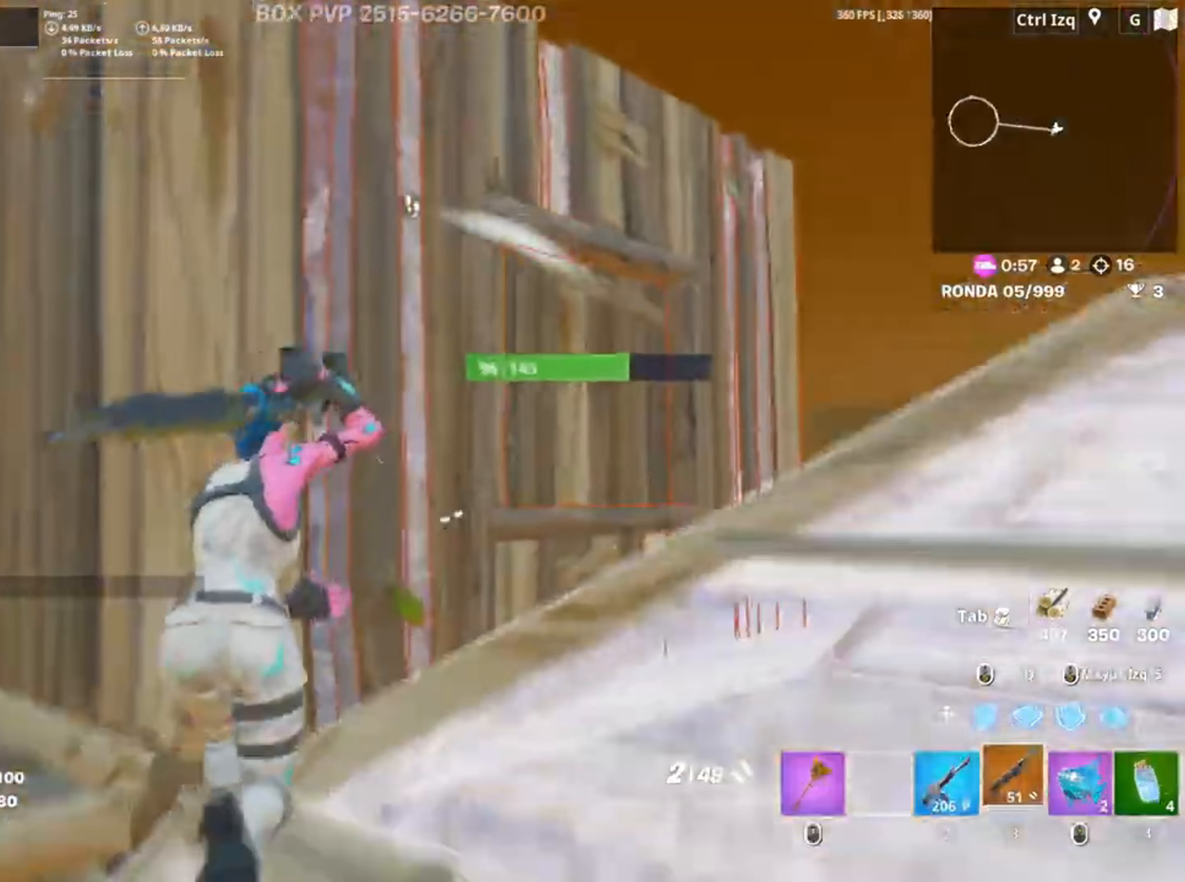
{"keys": ["d", "s"], "mouse": [], "events": [[300, "w", "up"], [483, "s", "down"]]}
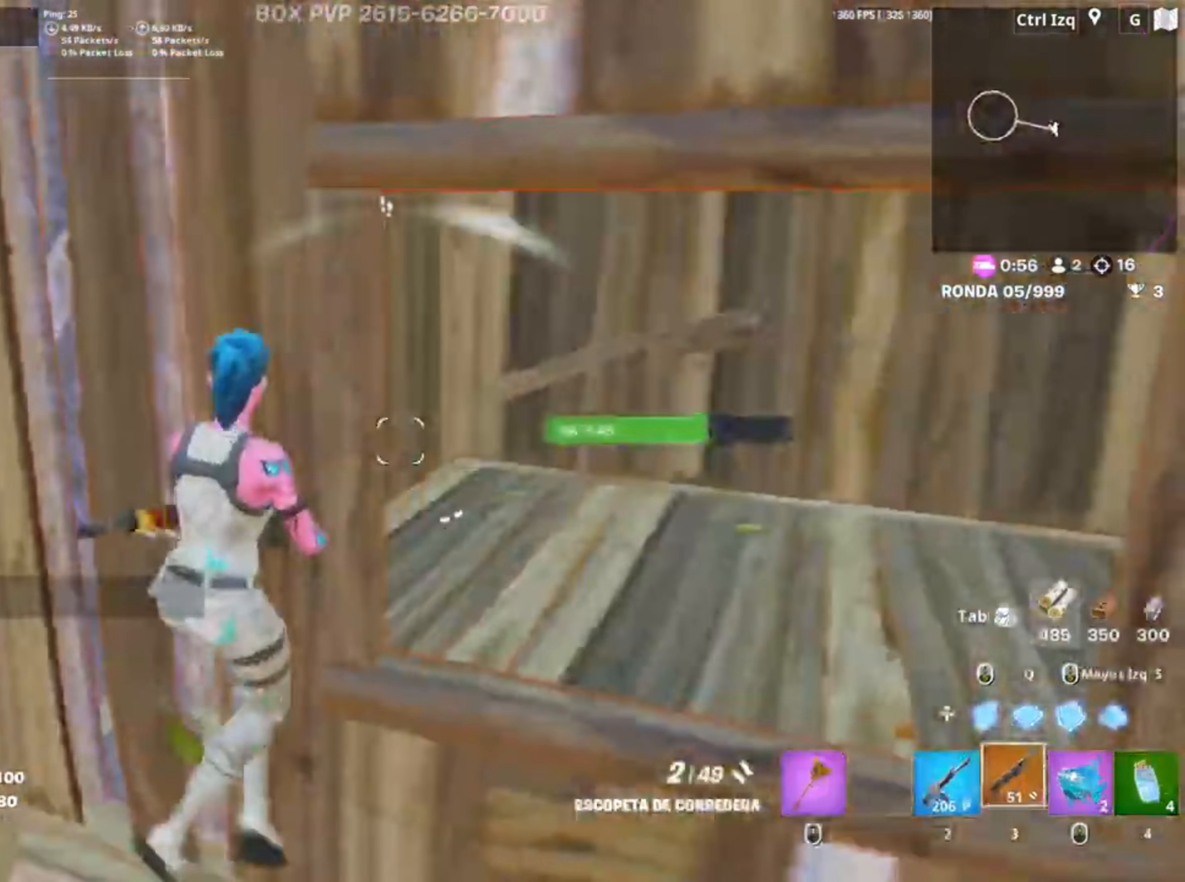
{"keys": ["a", "s"], "mouse": [], "events": [[450, "a", "down"], [483, "d", "up"]]}
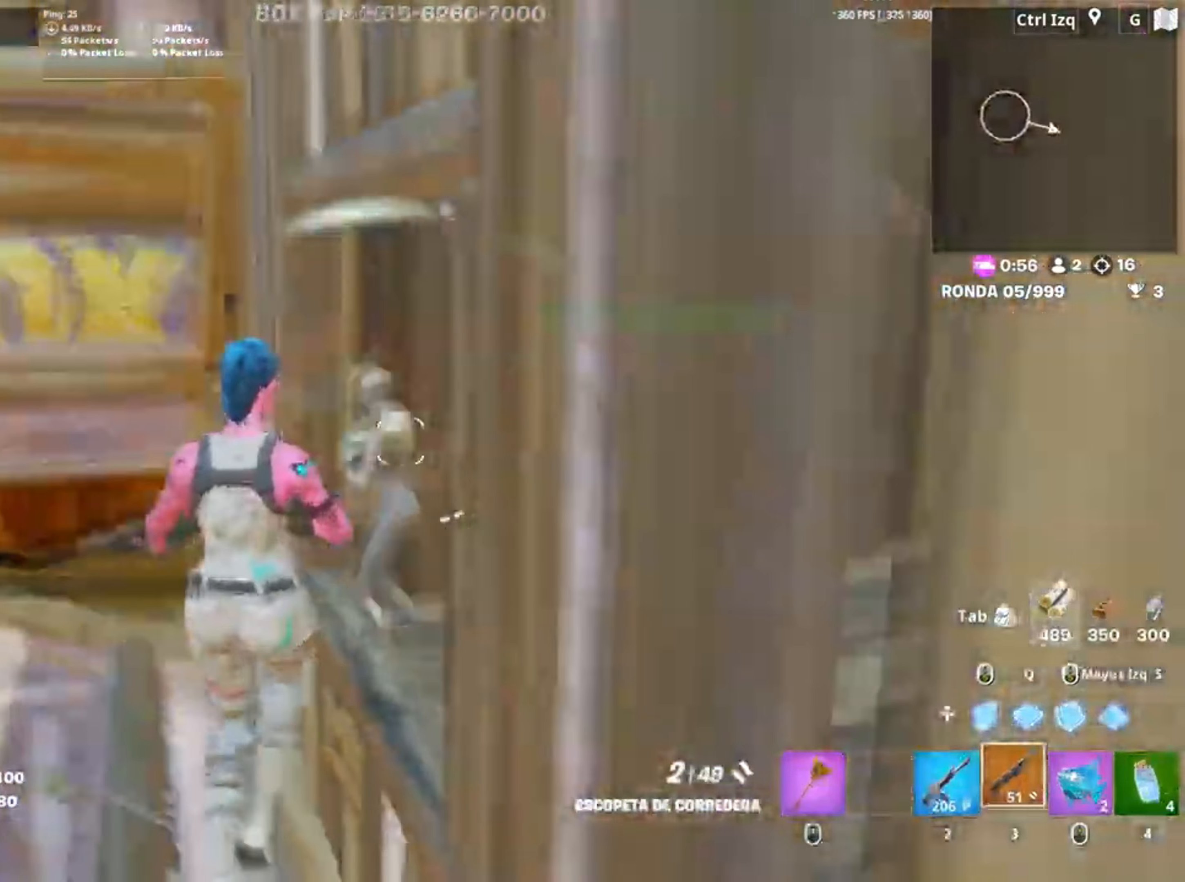
{"keys": ["a", "w"], "mouse": [], "events": [[50, "mouse_left", "down"], [83, "s", "up"], [150, "3", "down"], [150, "s", "down"], [183, "3", "up"], [183, "s", "up"], [233, "mouse_left", "up"], [317, "w", "down"]]}
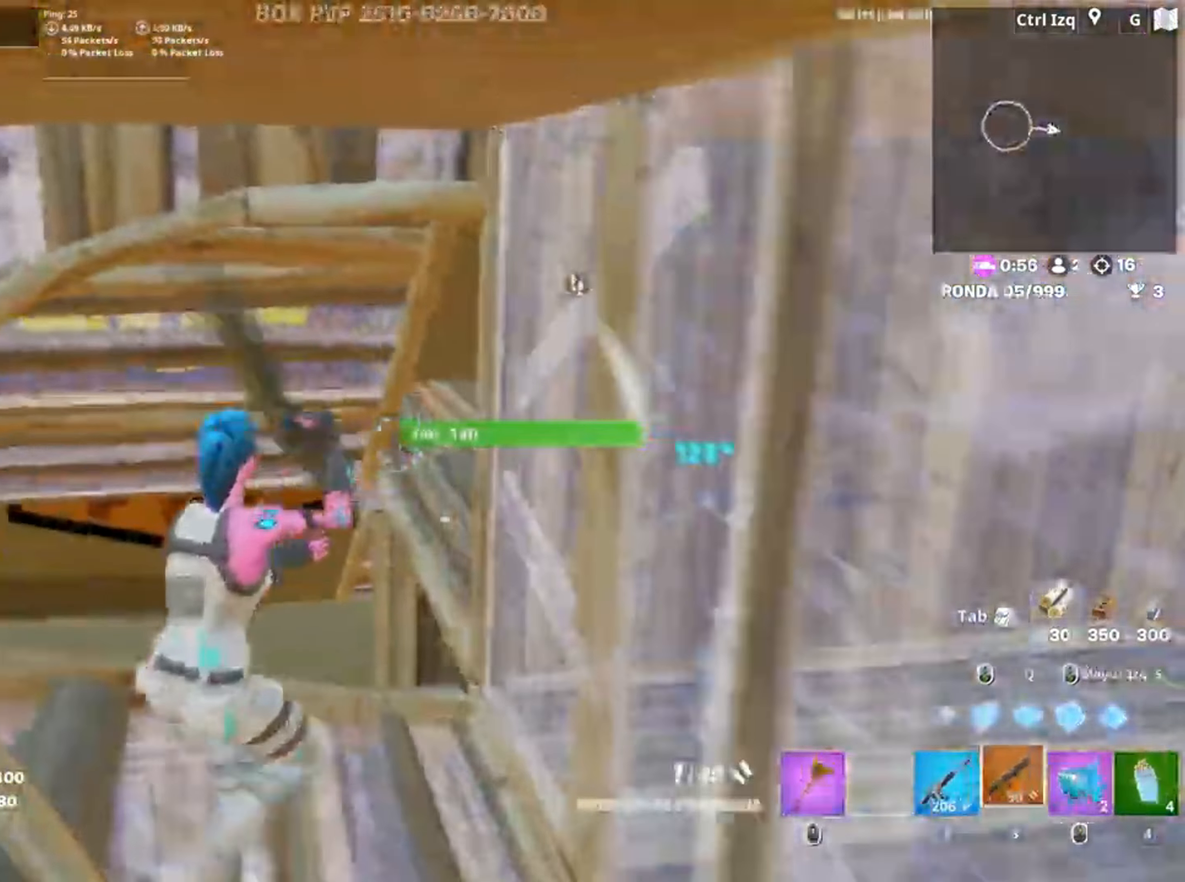
{"keys": ["s"], "mouse": [], "events": [[100, "r", "down"], [117, "w", "up"], [167, "r", "up"], [250, "r", "down"], [333, "s", "down"], [383, "a", "up"], [450, "r", "up"]]}
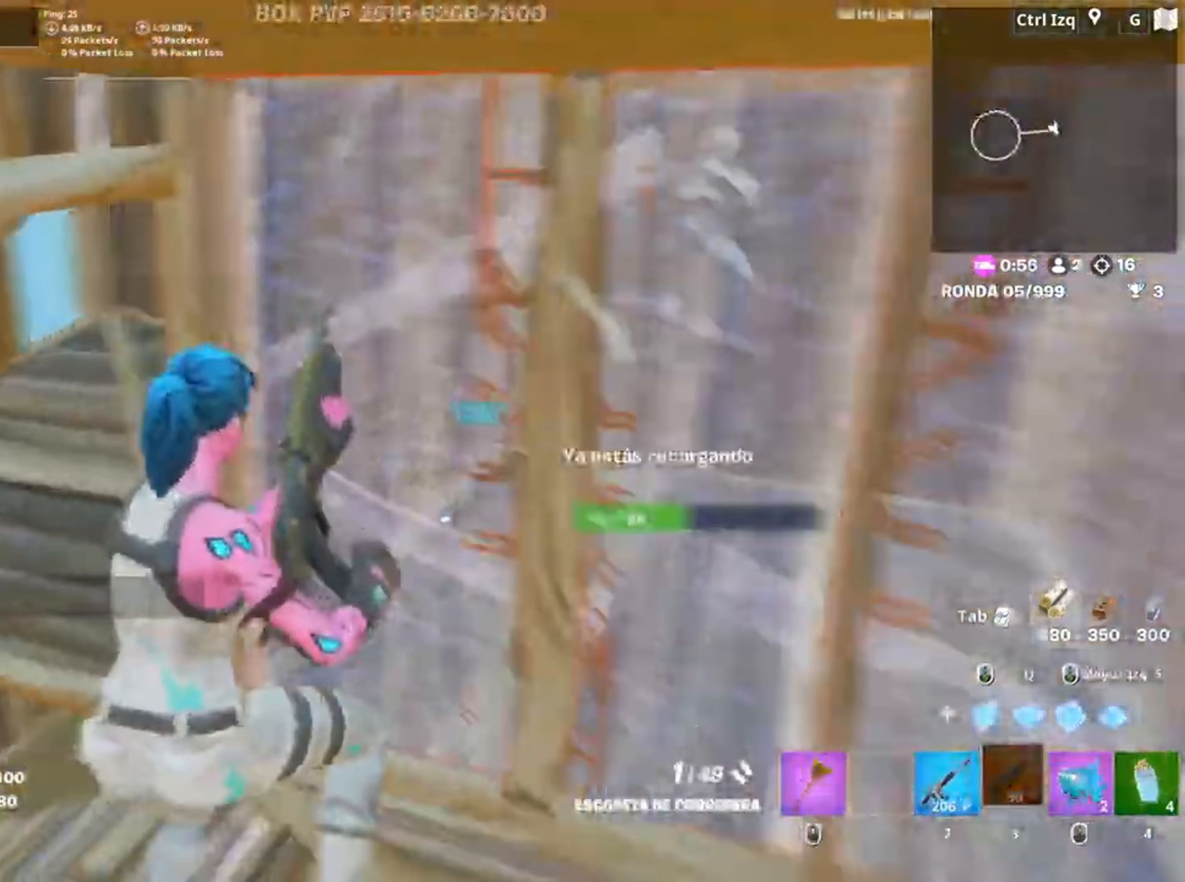
{"keys": ["s"], "mouse": ["left"], "events": [[83, "d", "down"], [117, "d", "up"], [317, "f", "down"], [350, "f", "up"], [350, "mouse_left", "down"], [450, "f", "down"], [450, "mouse_left", "up"], [483, "mouse_left", "down"], [500, "f", "up"]]}
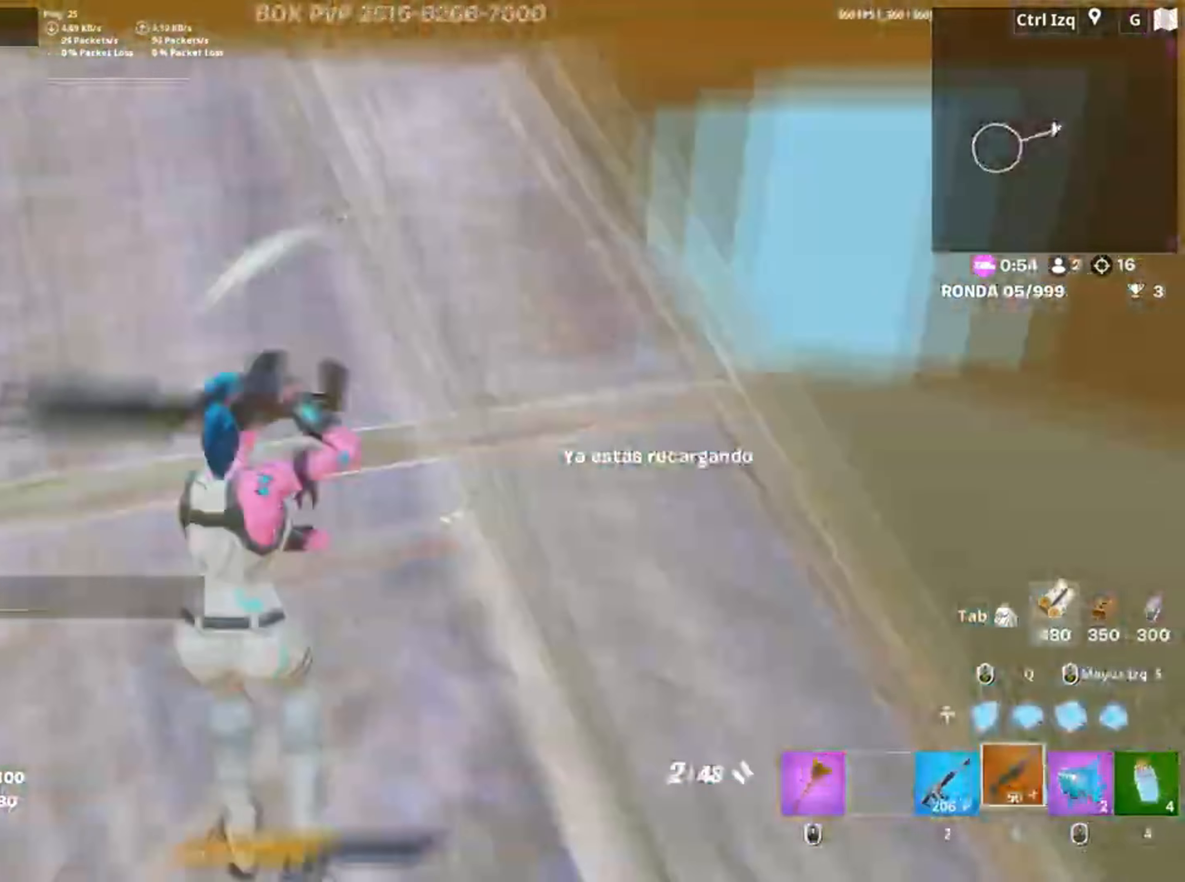
{"keys": ["f", "w"], "mouse": ["left"], "events": [[50, "d", "down"], [50, "s", "up"], [183, "d", "up"], [183, "w", "down"], [233, "mouse_left", "up"], [317, "f", "down"], [317, "mouse_left", "down"], [383, "f", "up"], [450, "f", "down"]]}
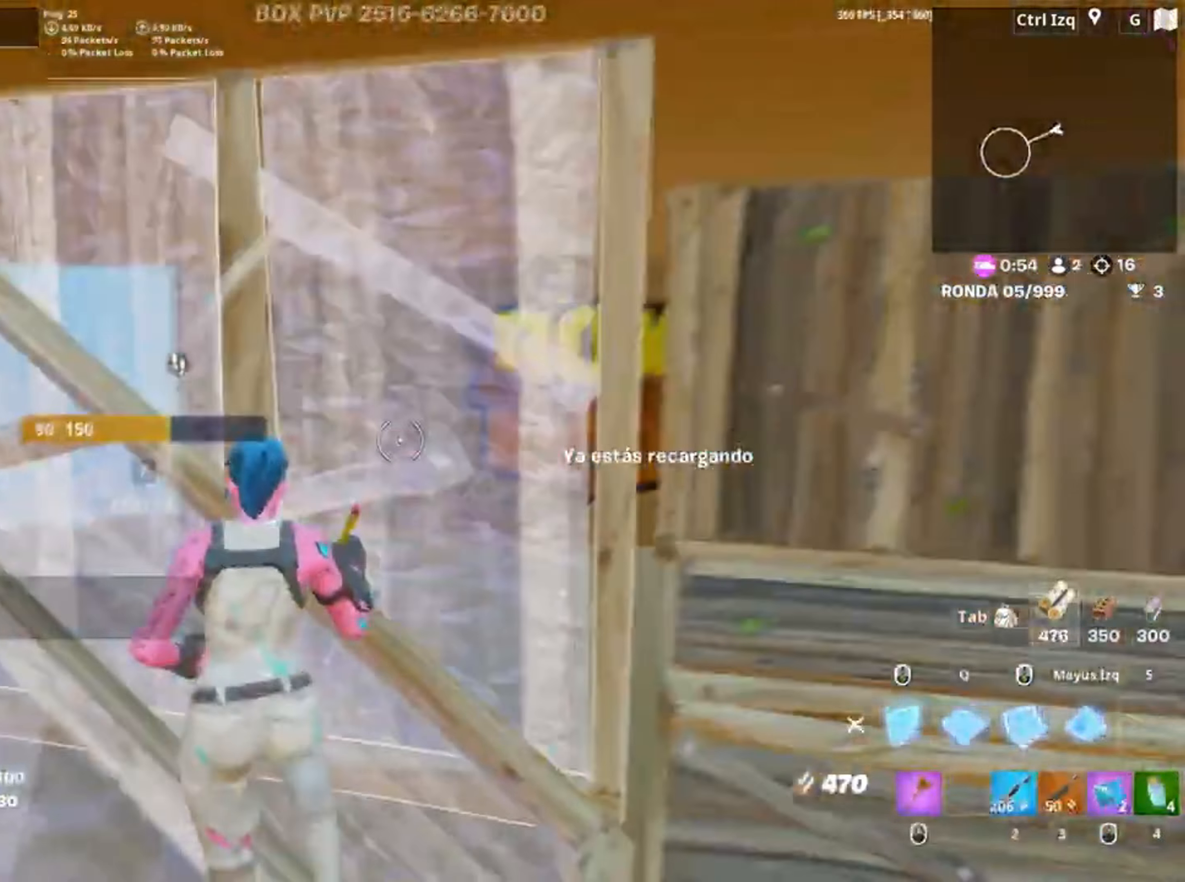
{"keys": ["shift", "w"], "mouse": [], "events": [[17, "f", "up"], [17, "shift", "down"], [83, "d", "down"], [117, "shift", "up"], [150, "d", "up"], [150, "mouse_left", "up"], [250, "f", "down"], [283, "mouse_left", "down"], [300, "f", "up"], [383, "f", "down"], [417, "shift", "down"], [483, "mouse_left", "up"], [500, "f", "up"]]}
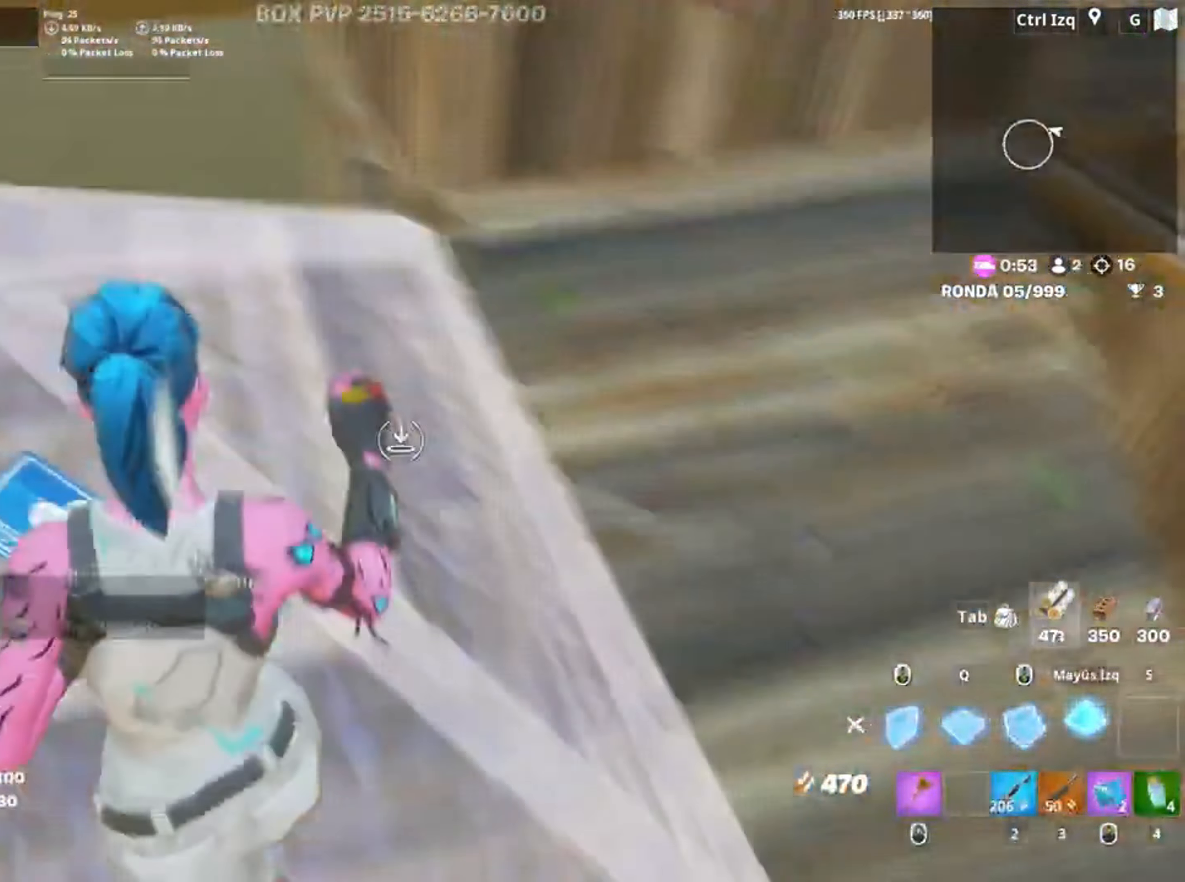
{"keys": ["w"], "mouse": [], "events": [[17, "mouse_left", "down"], [83, "d", "down"], [83, "shift", "up"], [183, "w", "up"], [250, "a", "down"], [317, "w", "down"], [350, "a", "up"], [450, "d", "up"], [483, "mouse_left", "up"]]}
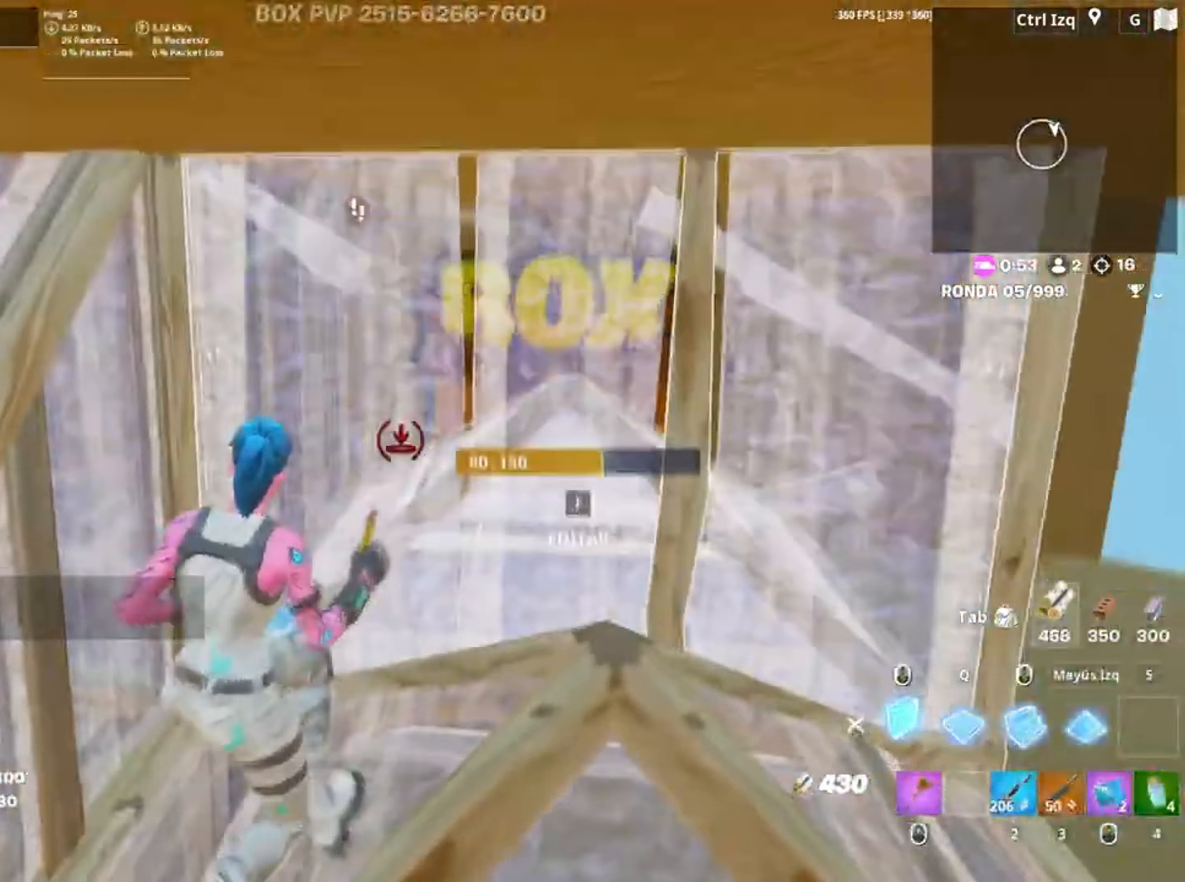
{"keys": ["w"], "mouse": [], "events": [[50, "f", "down"], [83, "mouse_left", "down"], [150, "f", "up"], [183, "f", "down"], [217, "q", "down"], [250, "f", "up"], [317, "q", "up"], [417, "mouse_left", "up"]]}
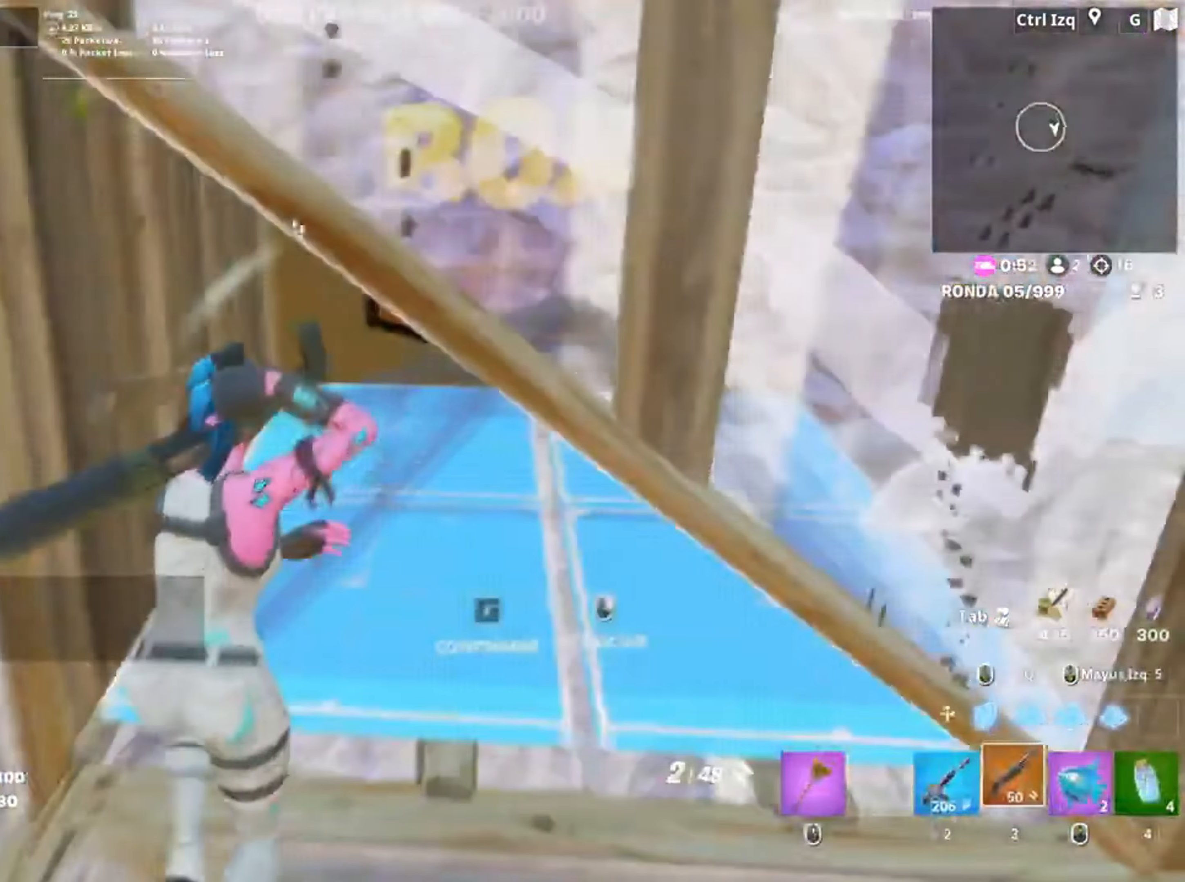
{"keys": [], "mouse": ["left"], "events": [[17, "f", "down"], [50, "mouse_left", "down"], [67, "f", "up"], [150, "f", "down"], [150, "mouse_left", "up"], [217, "f", "up"], [283, "f", "down"], [283, "mouse_left", "down"], [350, "f", "up"], [400, "w", "up"], [417, "f", "down"], [417, "w", "down"], [450, "mouse_left", "up"], [483, "f", "up"], [483, "mouse_left", "down"], [483, "w", "up"]]}